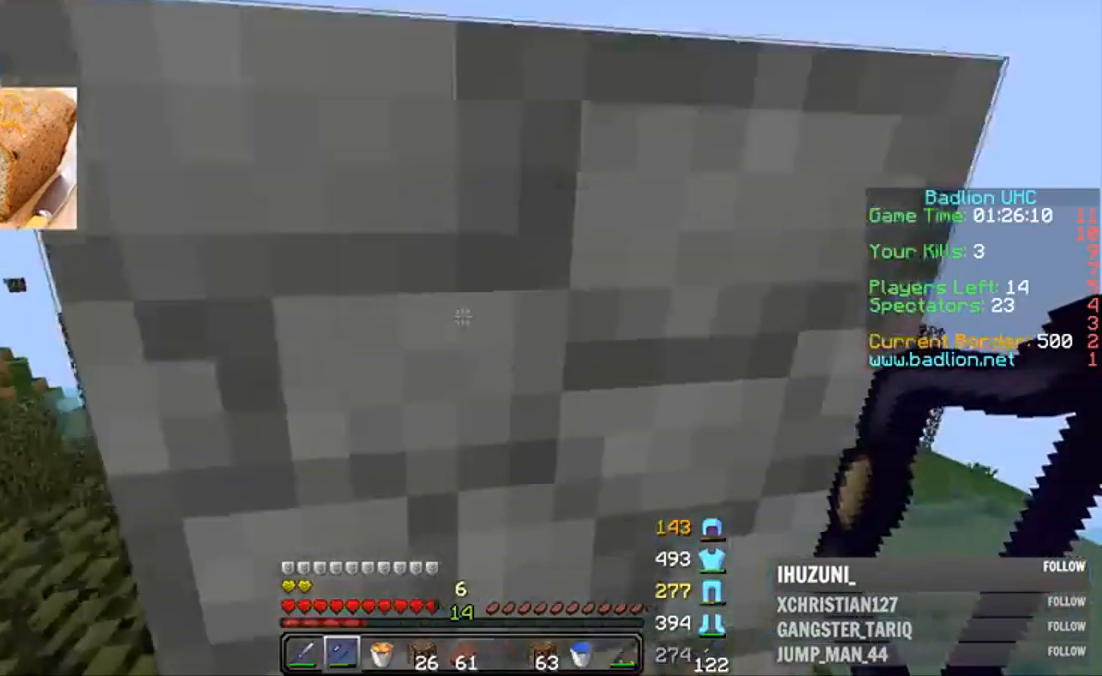
Gameplay with keyboard and mouse; each line is a JSON object with the keys and mouse buttons held at the frame after it. "events" lists presses ("down") and releases ("up") of "a", "d", "s", "w", "mouse_left" and "mouse_right" between this image and that frame as [ms after this image, input, new state], when the widget could be followed in between. "mouse_left", "mouse_right" = the "left", "right" buttons of the "mouse" list. No other keys are recorded. Fast repeated clicks can show as one long hold. Mouse movement is not recorded.
{"keys": [], "mouse": ["right"], "events": [[183, "mouse_right", "down"], [283, "mouse_right", "up"], [483, "mouse_right", "down"]]}
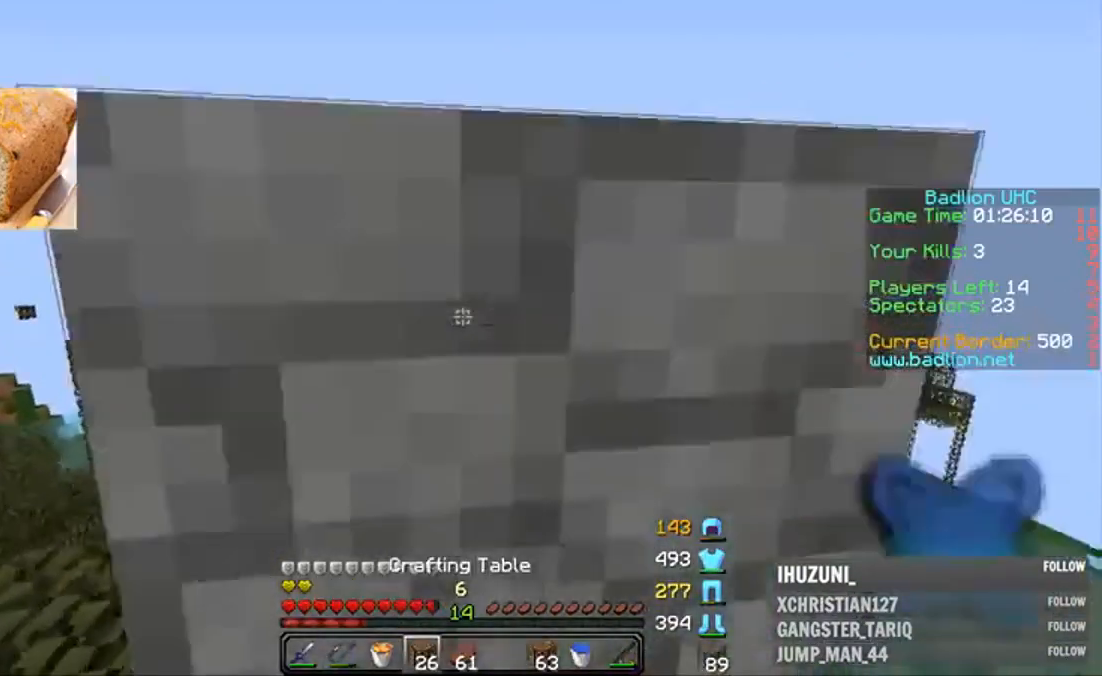
{"keys": ["a", "s"], "mouse": ["right"], "events": [[83, "mouse_right", "up"], [117, "a", "down"], [183, "mouse_right", "down"], [217, "mouse_right", "up"], [317, "mouse_right", "down"], [317, "s", "down"], [417, "mouse_right", "up"], [483, "mouse_right", "down"]]}
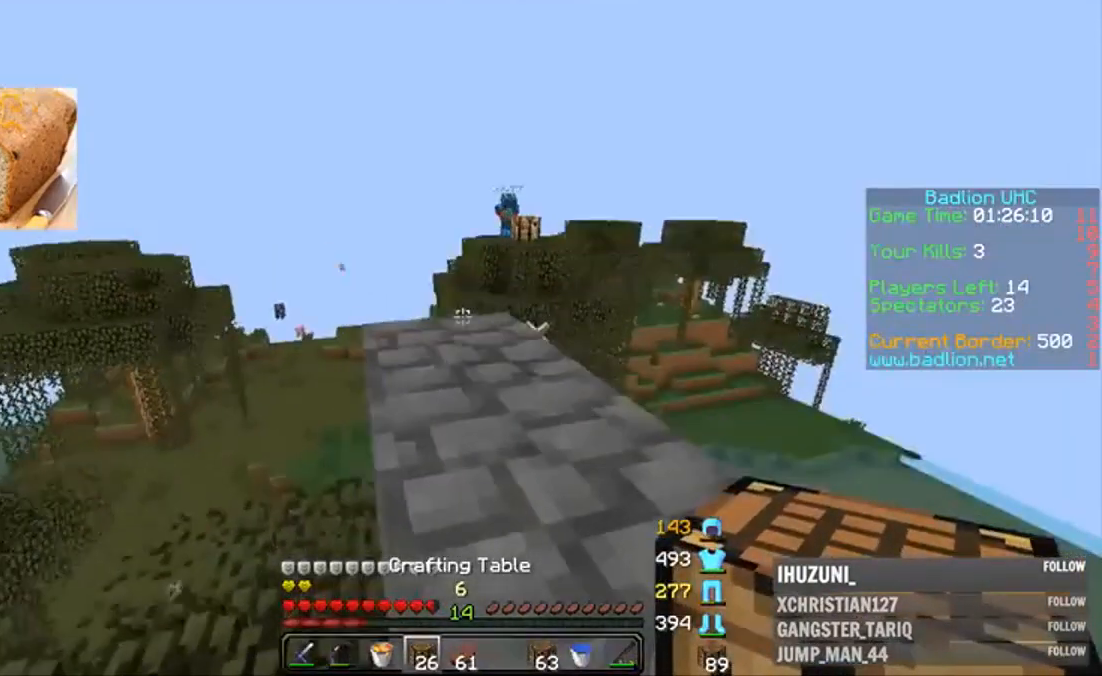
{"keys": ["a"], "mouse": [], "events": [[17, "d", "down"], [17, "mouse_right", "up"], [83, "mouse_right", "down"], [117, "mouse_right", "up"], [117, "s", "up"], [183, "mouse_right", "down"], [317, "mouse_right", "up"], [383, "d", "up"]]}
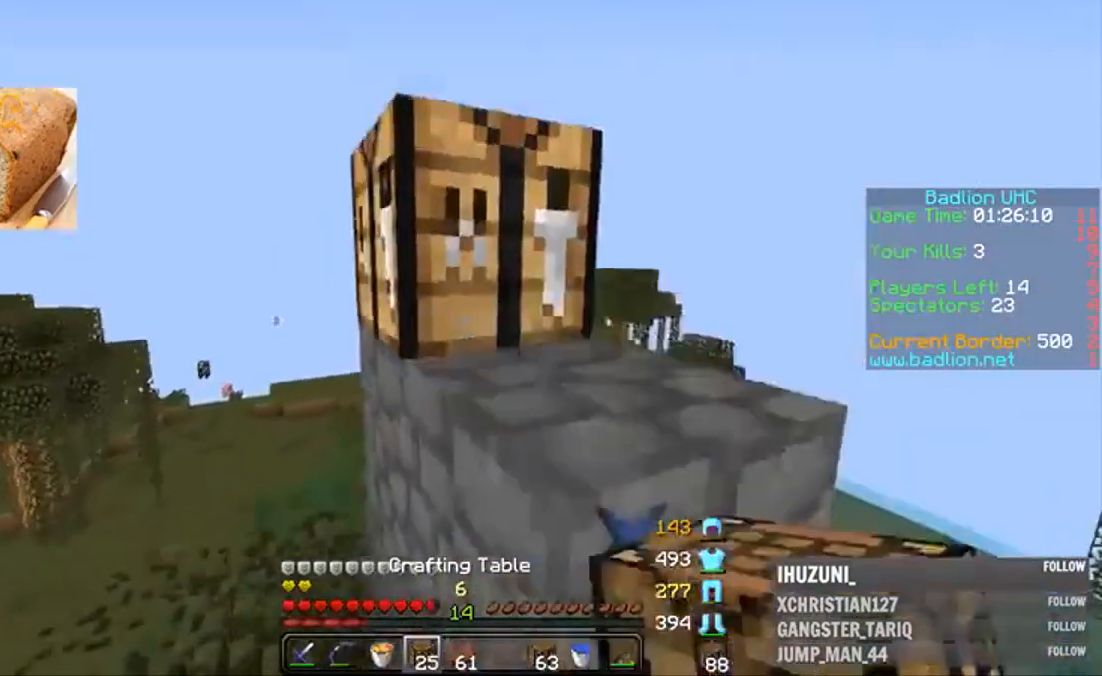
{"keys": ["a", "w"], "mouse": ["right"], "events": [[17, "d", "down"], [17, "mouse_right", "down"], [83, "a", "up"], [83, "mouse_right", "up"], [200, "a", "down"], [200, "d", "up"], [200, "mouse_right", "down"], [433, "w", "down"]]}
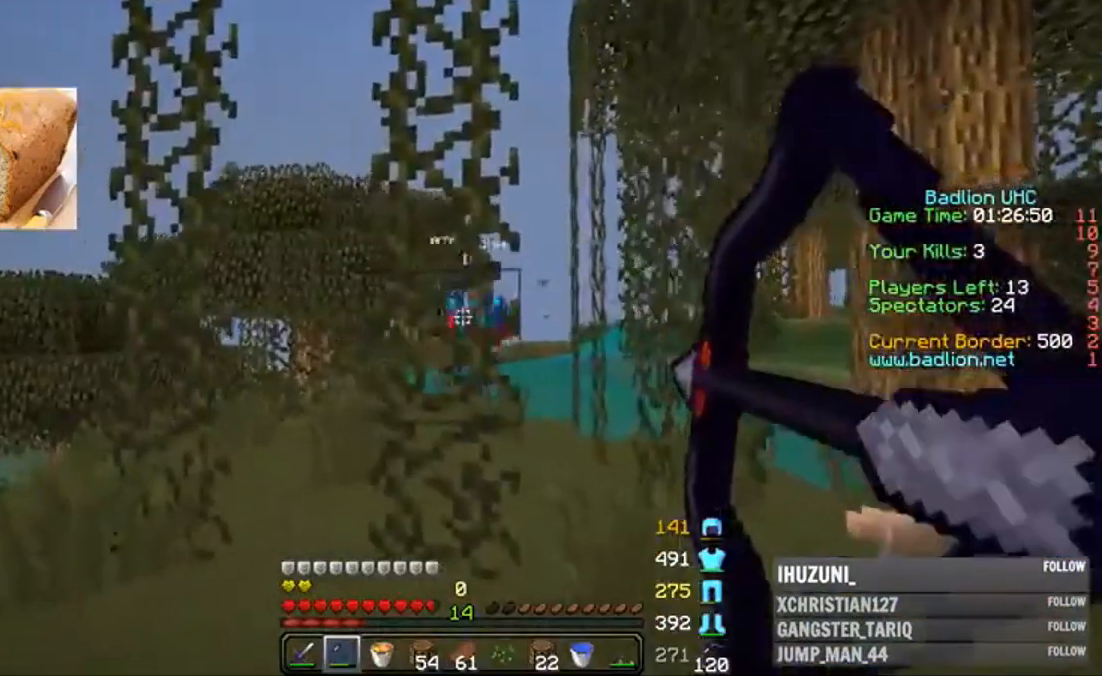
{"keys": ["a", "w"], "mouse": [], "events": [[200, "a", "up"], [200, "mouse_right", "up"], [300, "a", "down"]]}
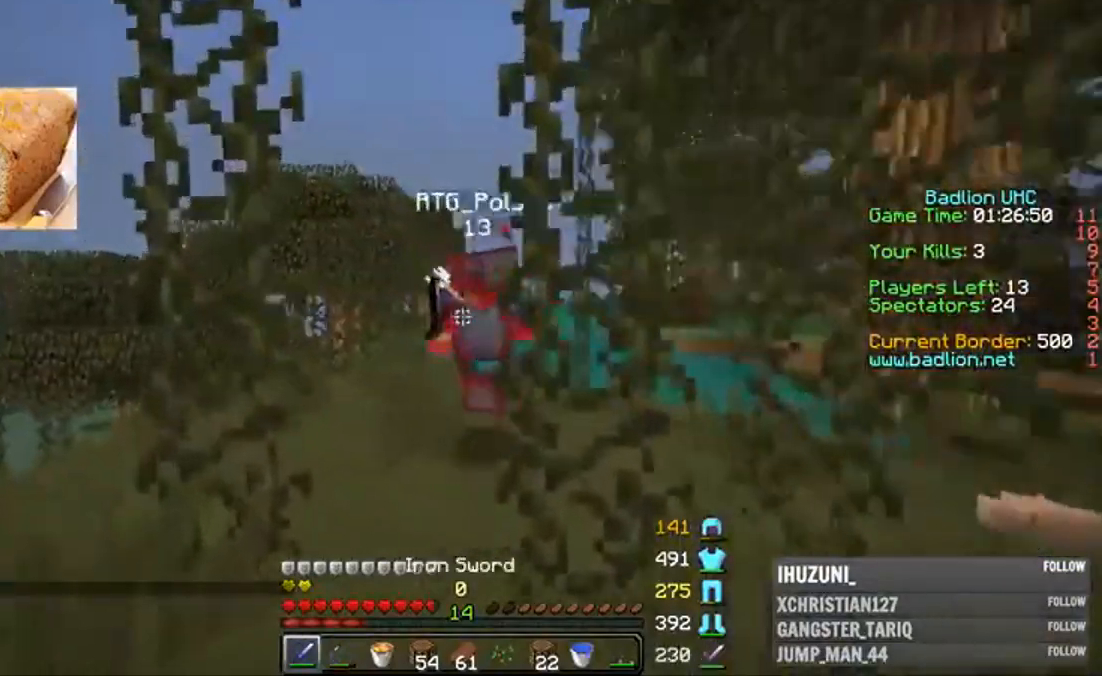
{"keys": ["a", "w"], "mouse": ["left"], "events": [[133, "mouse_left", "down"], [200, "a", "up"], [200, "mouse_left", "up"], [233, "mouse_left", "down"], [333, "a", "down"], [333, "mouse_left", "up"], [400, "a", "up"], [400, "mouse_left", "down"], [433, "mouse_left", "up"], [500, "a", "down"], [500, "mouse_left", "down"]]}
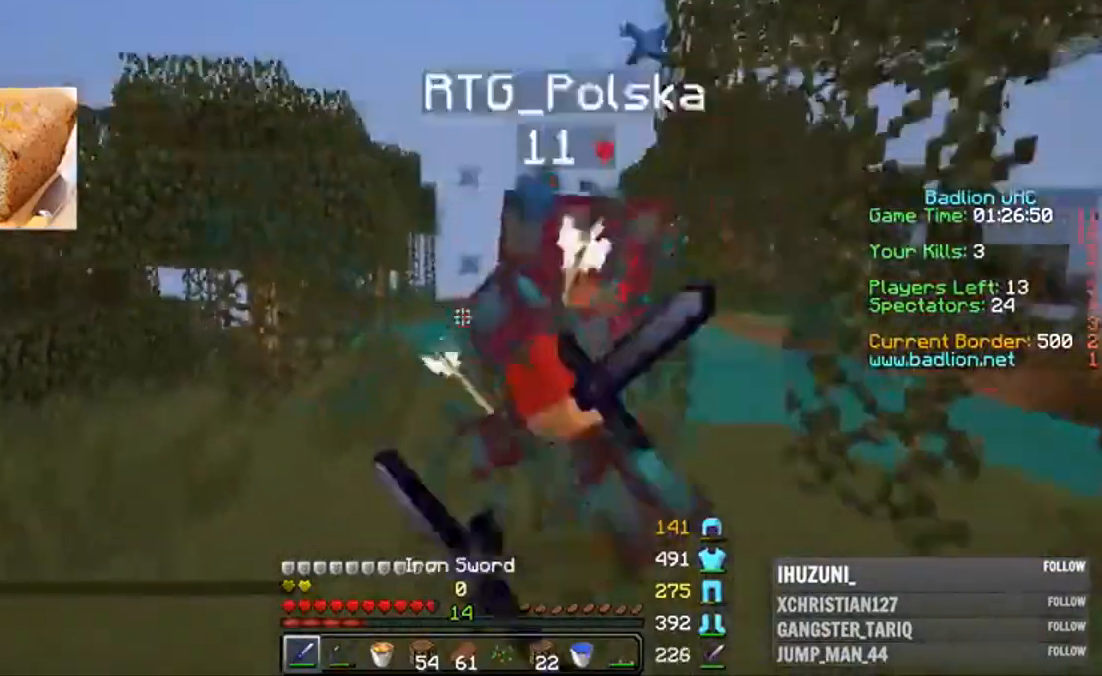
{"keys": ["a", "w"], "mouse": [], "events": [[200, "a", "up"], [200, "mouse_left", "up"], [233, "mouse_left", "down"], [300, "mouse_left", "up"], [333, "a", "down"], [400, "mouse_left", "down"], [433, "mouse_left", "up"]]}
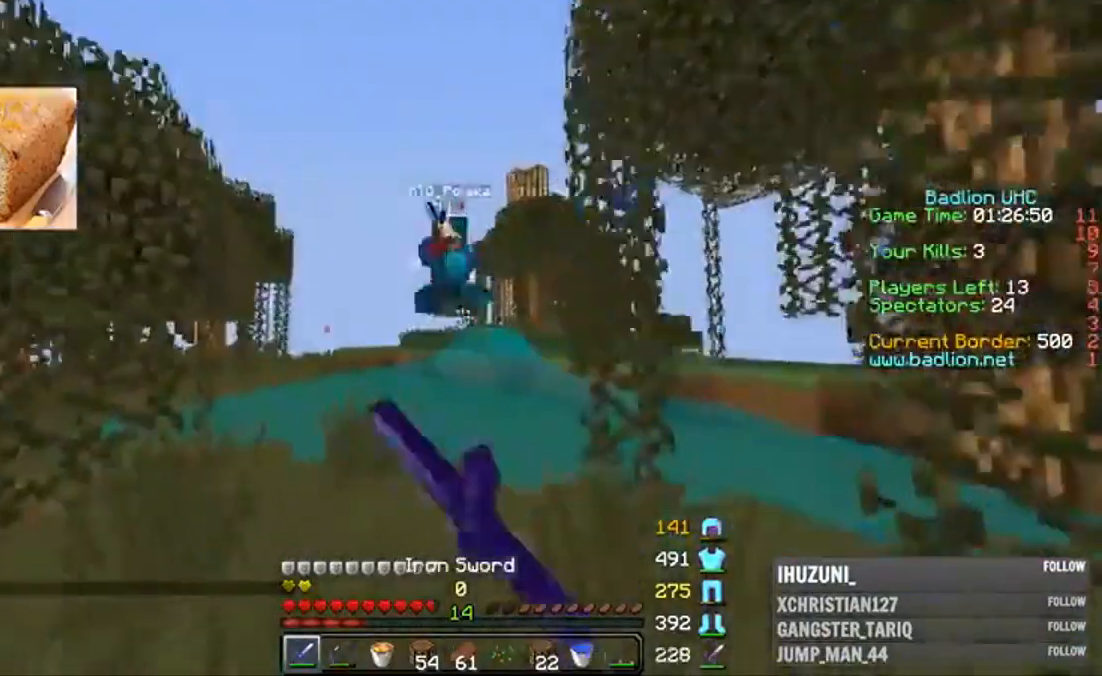
{"keys": ["w"], "mouse": [], "events": [[100, "mouse_right", "down"], [200, "mouse_right", "up"], [333, "a", "up"], [433, "mouse_right", "down"], [500, "mouse_right", "up"]]}
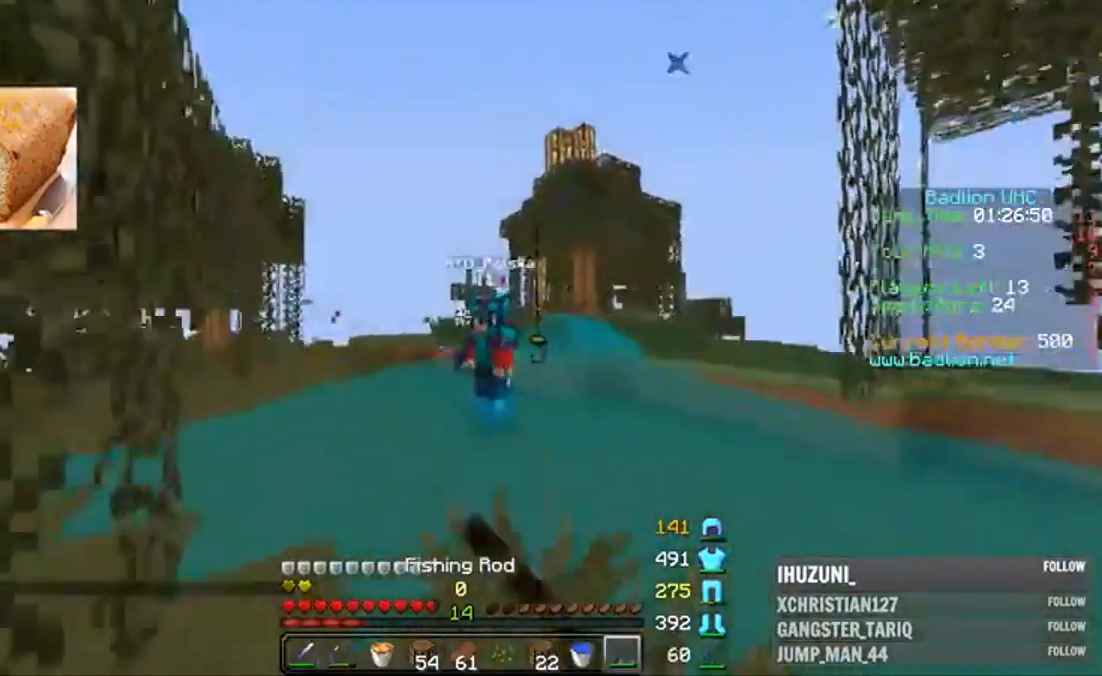
{"keys": ["w"], "mouse": ["left"], "events": [[133, "a", "down"], [233, "mouse_left", "down"], [300, "a", "up"], [300, "mouse_left", "up"], [333, "mouse_left", "down"], [400, "a", "down"], [400, "mouse_left", "up"], [467, "mouse_left", "down"], [500, "a", "up"]]}
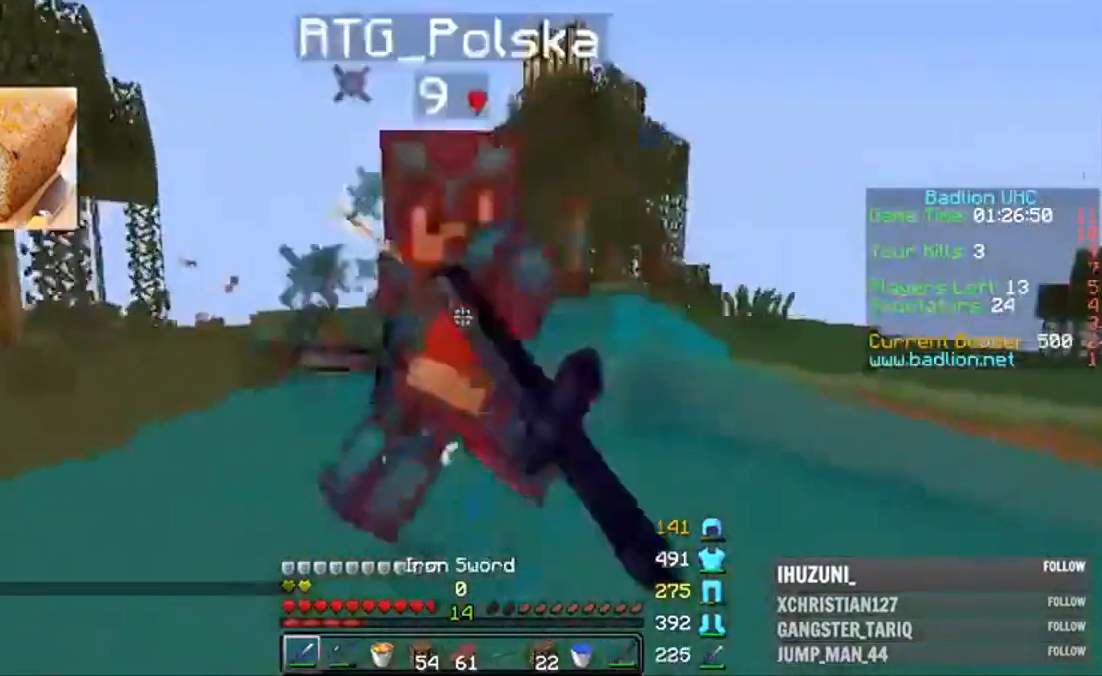
{"keys": [], "mouse": ["right"], "events": [[33, "mouse_left", "up"], [100, "mouse_left", "down"], [133, "mouse_left", "up"], [200, "a", "down"], [200, "mouse_left", "down"], [300, "mouse_left", "up"], [333, "mouse_left", "down"], [400, "mouse_left", "up"], [433, "a", "up"], [433, "mouse_left", "down"], [433, "w", "up"], [500, "mouse_left", "up"], [500, "mouse_right", "down"]]}
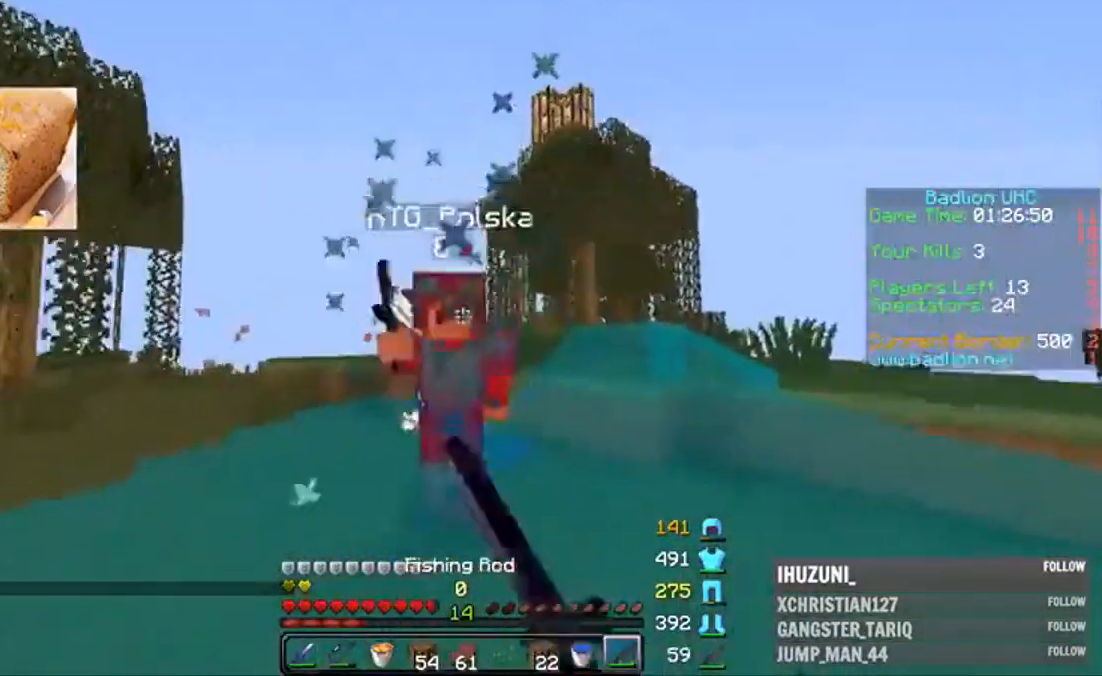
{"keys": ["d", "s"], "mouse": ["right"], "events": [[100, "d", "down"], [100, "mouse_right", "up"], [133, "w", "down"], [300, "w", "up"], [367, "mouse_right", "down"], [400, "mouse_right", "up"], [400, "s", "down"], [500, "mouse_right", "down"]]}
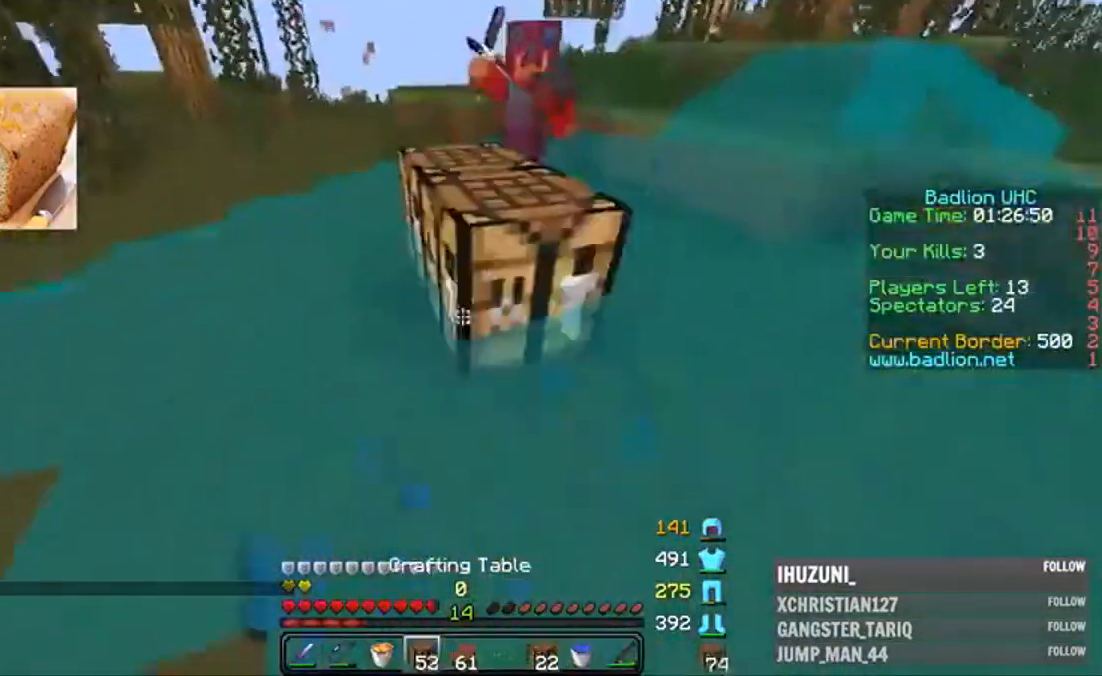
{"keys": [], "mouse": []}
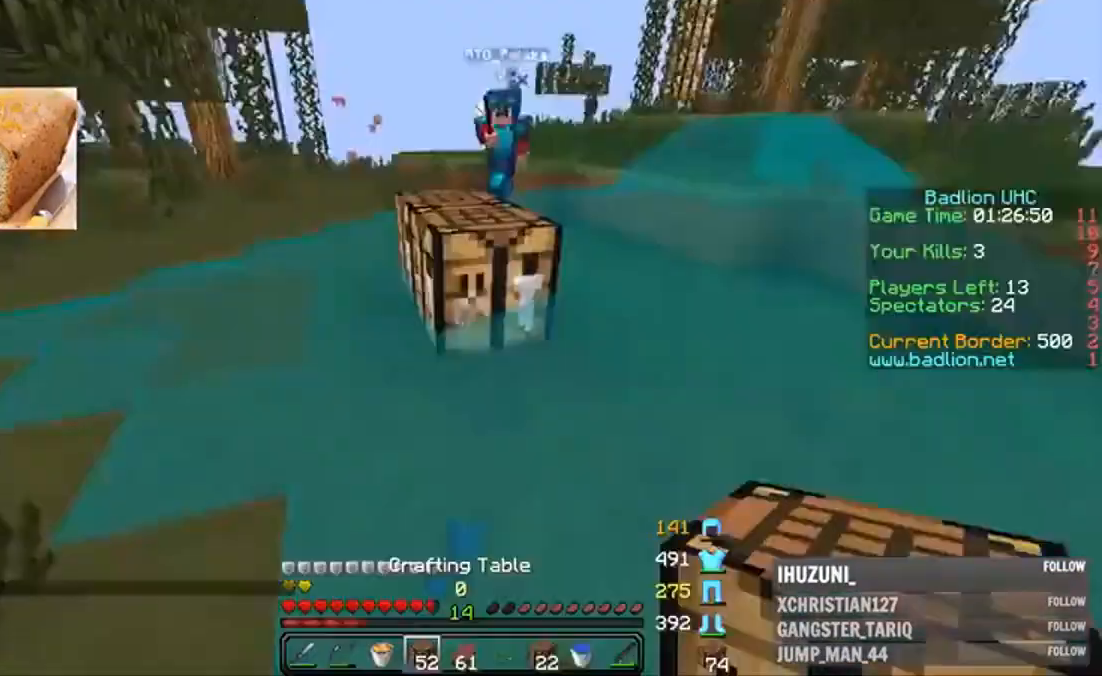
{"keys": ["d", "w"], "mouse": [], "events": [[133, "s", "down"], [233, "a", "down"], [333, "a", "up"], [433, "d", "down"], [433, "s", "up"], [500, "w", "down"]]}
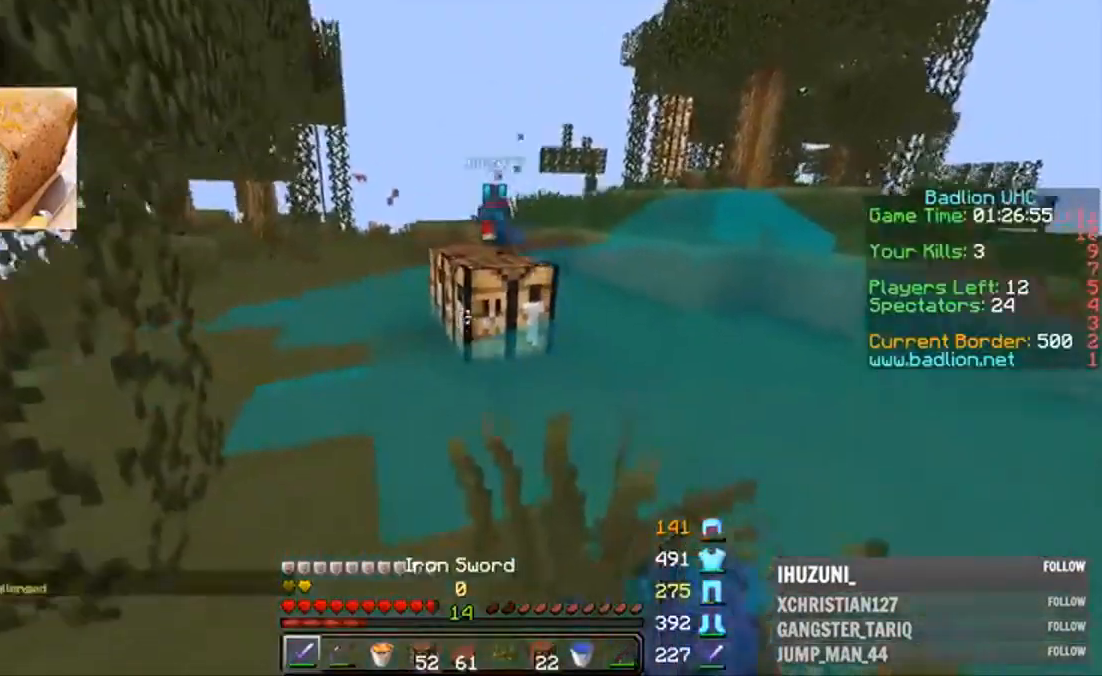
{"keys": ["w"], "mouse": ["right"], "events": [[33, "d", "up"], [100, "a", "down"], [200, "a", "up"], [433, "mouse_right", "down"]]}
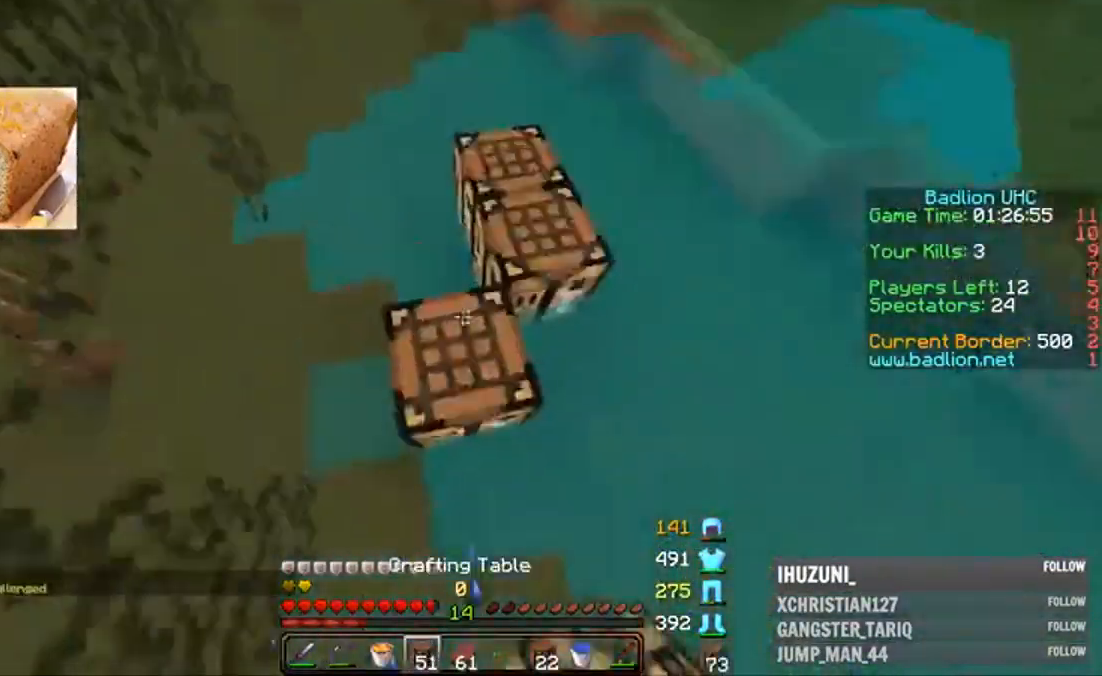
{"keys": ["w"], "mouse": [], "events": [[33, "mouse_right", "up"]]}
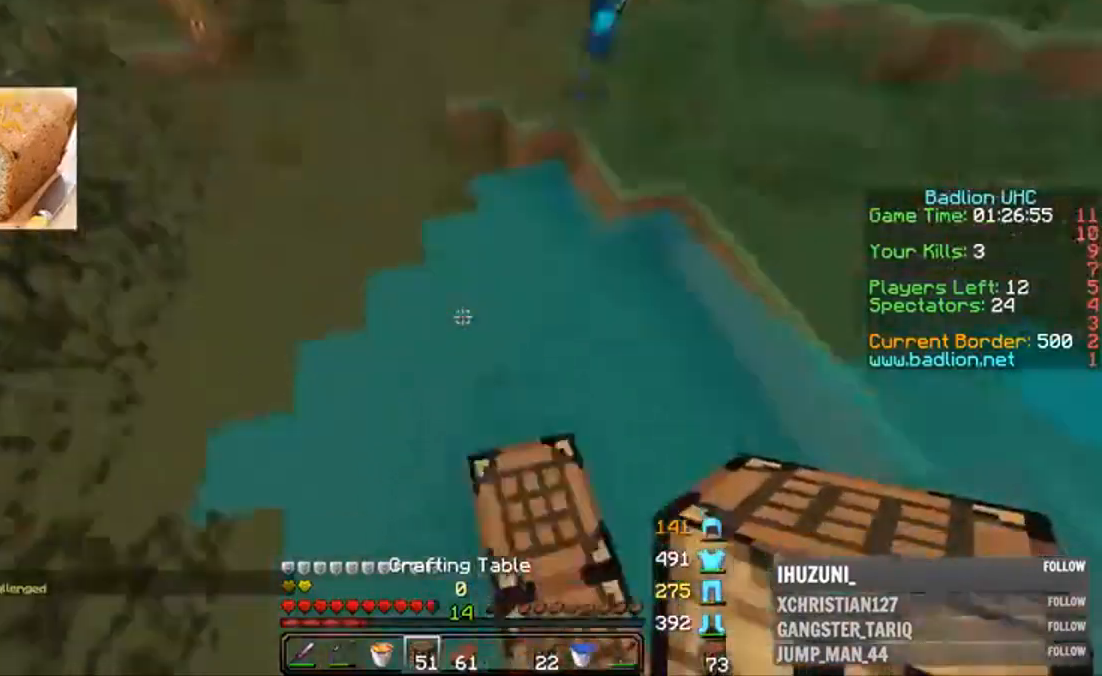
{"keys": ["w"], "mouse": [], "events": [[100, "mouse_right", "down"], [200, "mouse_right", "up"]]}
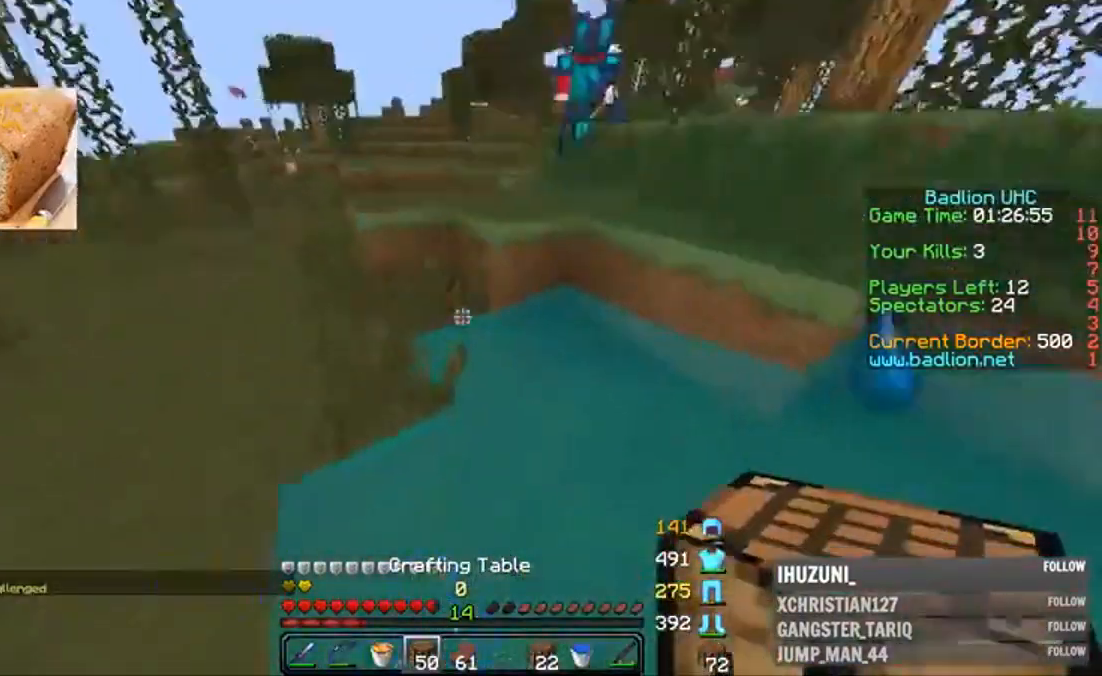
{"keys": ["a", "w"], "mouse": [], "events": [[33, "d", "down"], [200, "a", "down"], [200, "d", "up"]]}
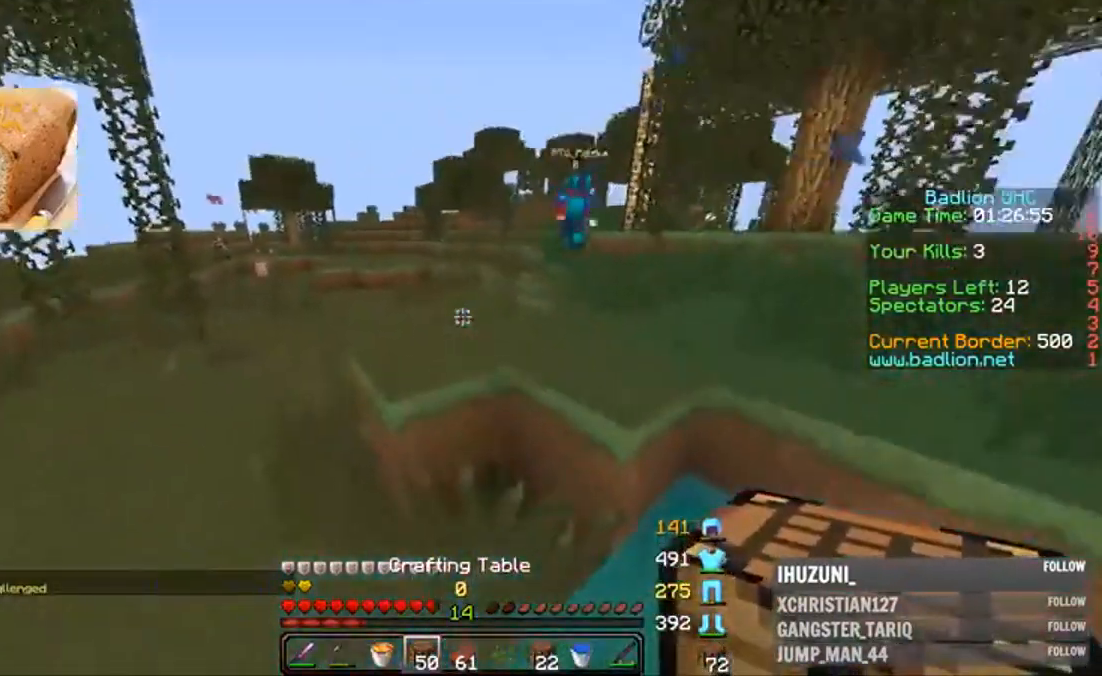
{"keys": ["w"], "mouse": [], "events": [[233, "a", "up"]]}
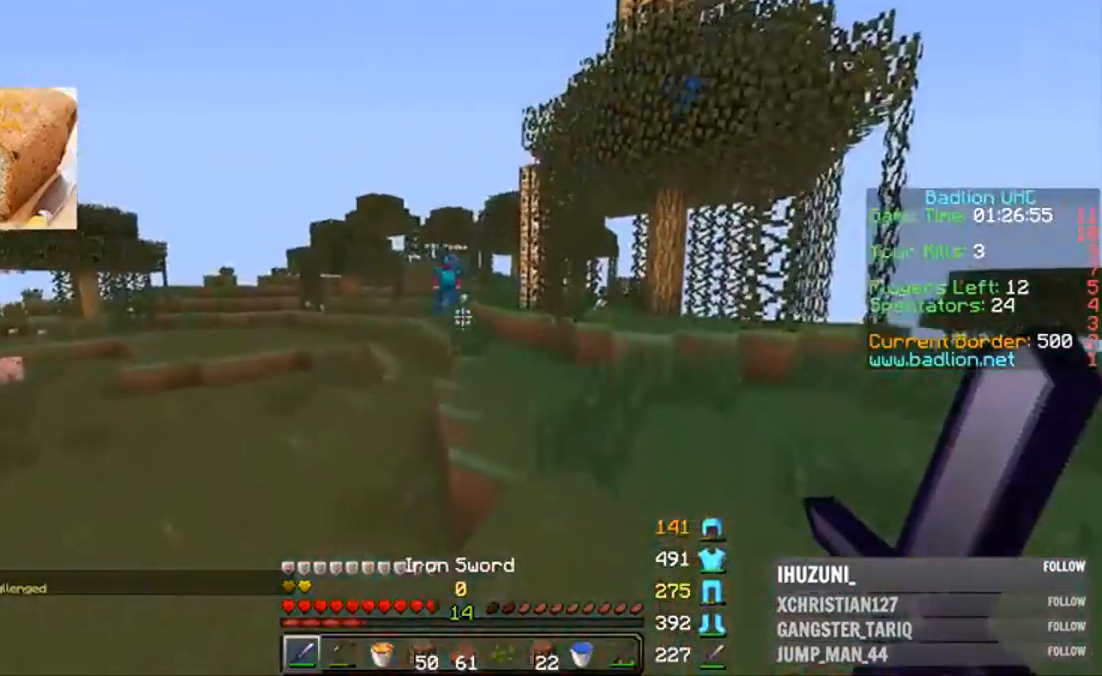
{"keys": ["w"], "mouse": [], "events": []}
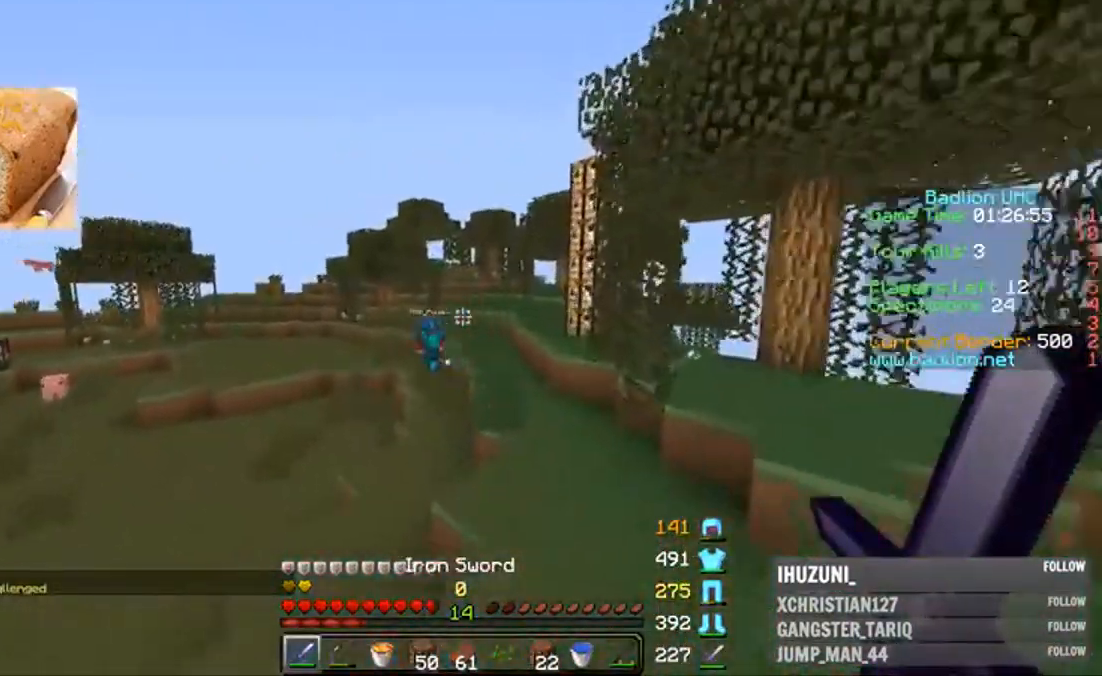
{"keys": ["a", "w"], "mouse": [], "events": [[183, "a", "down"], [183, "mouse_left", "down"], [183, "s", "down"], [183, "w", "up"], [233, "mouse_left", "up"], [233, "s", "up"], [300, "mouse_left", "down"], [333, "mouse_left", "up"], [400, "w", "down"]]}
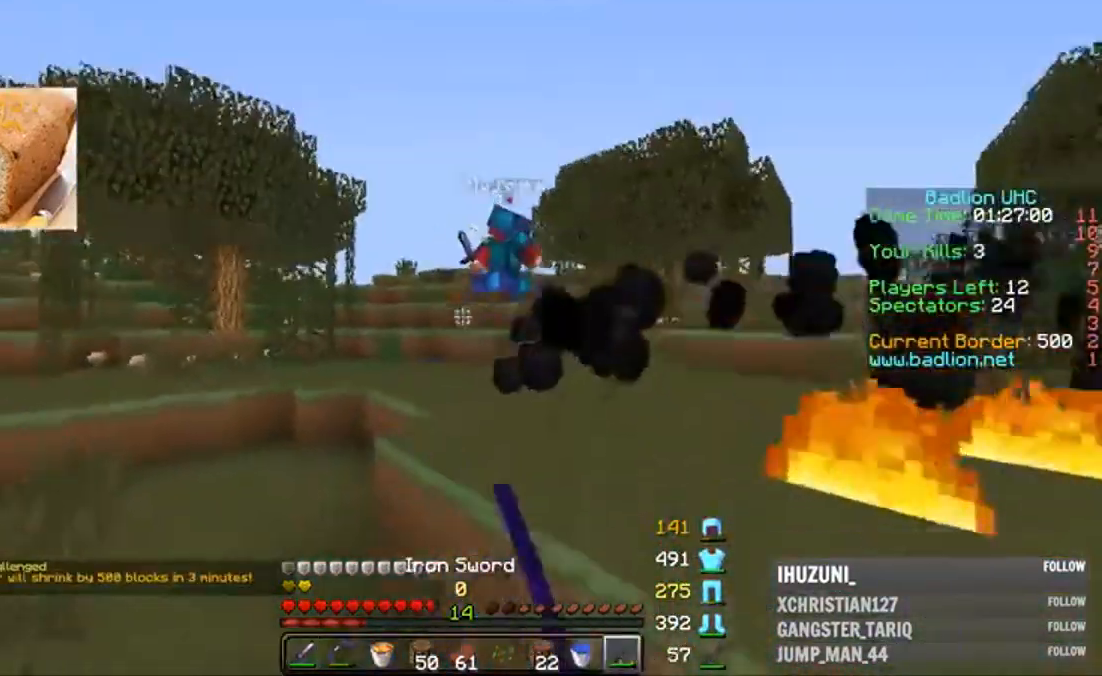
{"keys": ["a"], "mouse": ["right"], "events": [[33, "mouse_right", "down"], [100, "a", "up"], [100, "mouse_right", "up"], [200, "a", "down"], [400, "w", "up"], [500, "mouse_right", "down"]]}
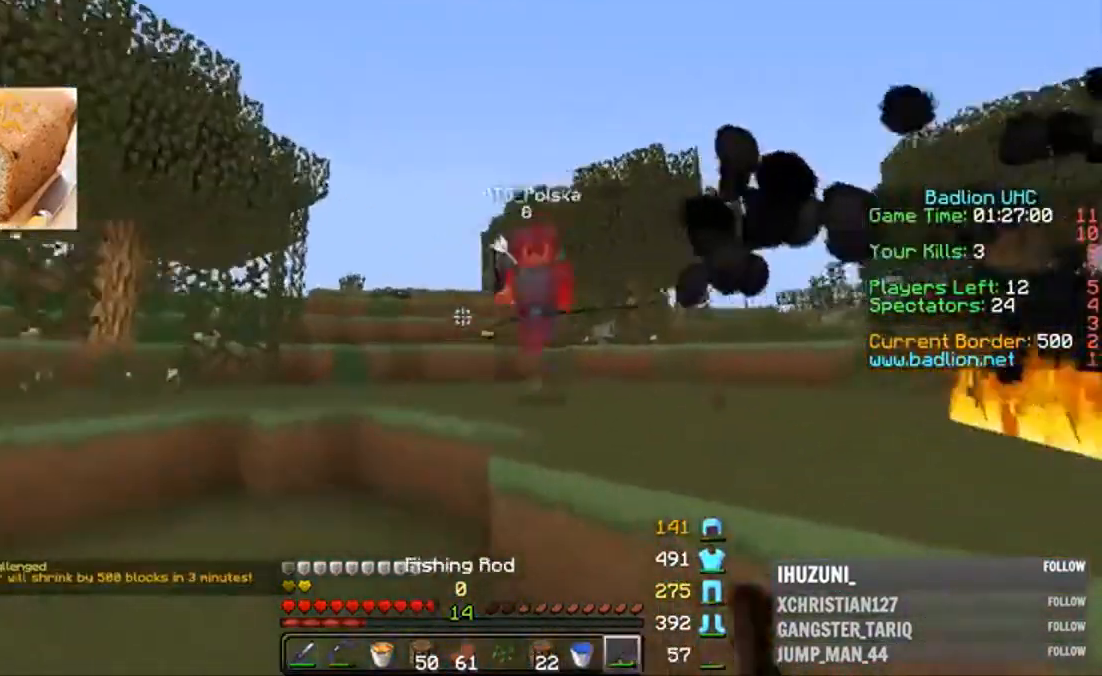
{"keys": ["a", "w"], "mouse": [], "events": [[33, "w", "down"], [100, "mouse_right", "up"], [233, "a", "up"], [333, "a", "down"], [400, "mouse_right", "down"], [500, "mouse_right", "up"]]}
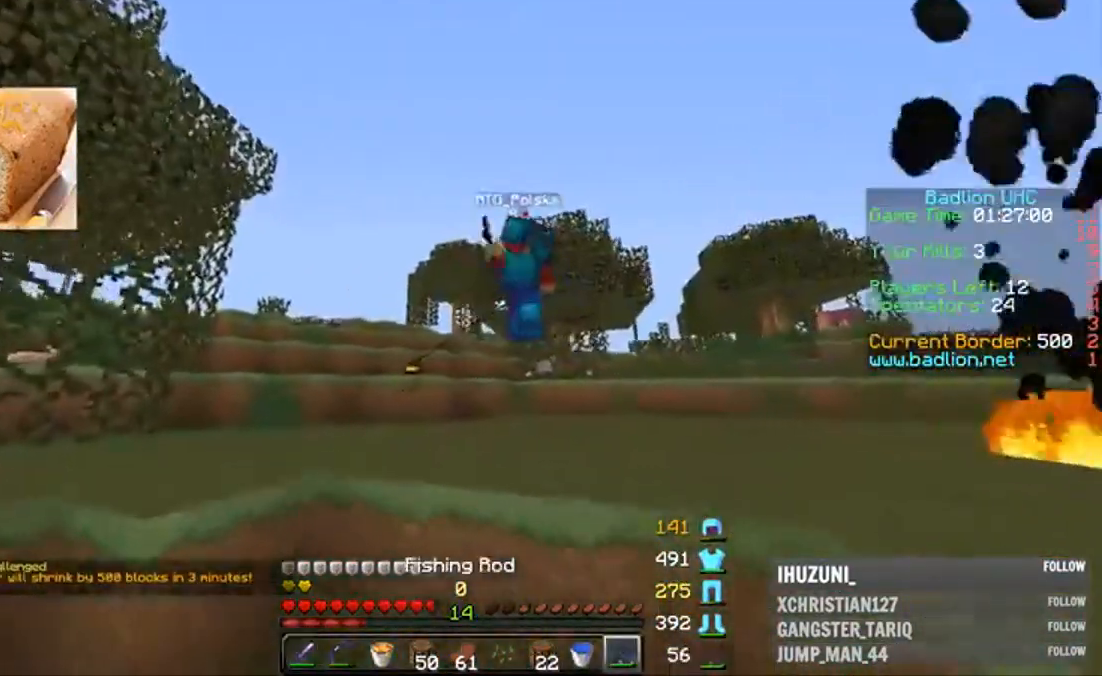
{"keys": ["a", "w"], "mouse": [], "events": [[200, "a", "up"], [300, "mouse_left", "down"], [367, "a", "down"], [367, "mouse_left", "up"], [467, "mouse_left", "down"], [500, "mouse_left", "up"]]}
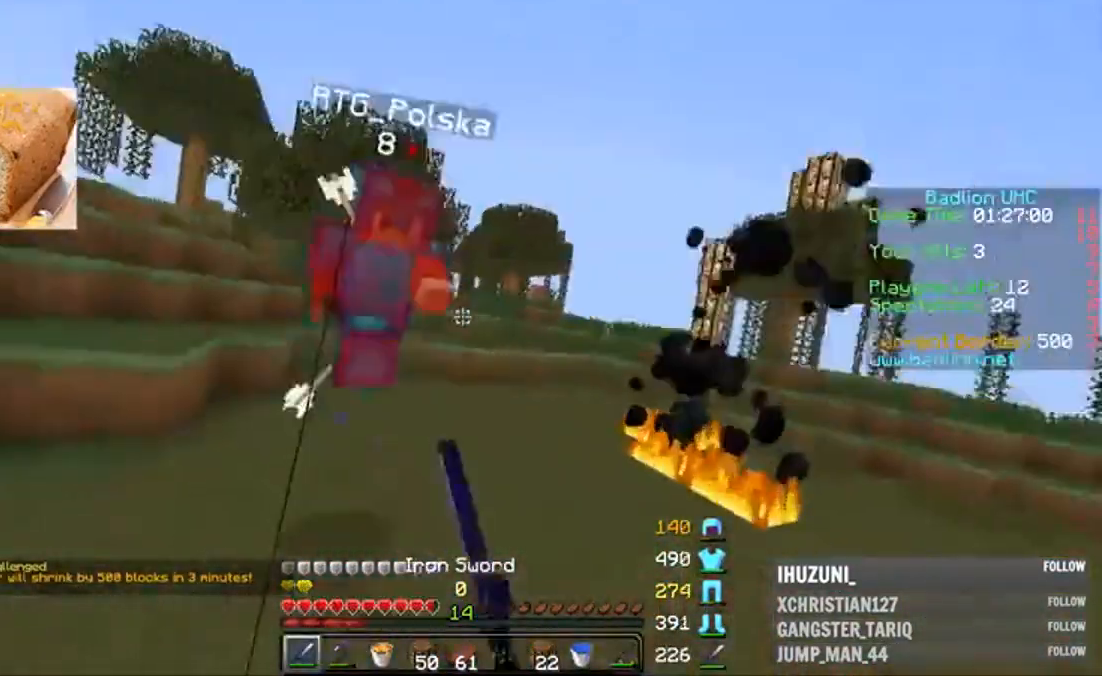
{"keys": ["w"], "mouse": [], "events": [[67, "mouse_left", "down"], [233, "mouse_left", "up"], [300, "a", "up"], [300, "mouse_left", "down"], [333, "mouse_left", "up"], [467, "mouse_left", "down"], [500, "mouse_left", "up"]]}
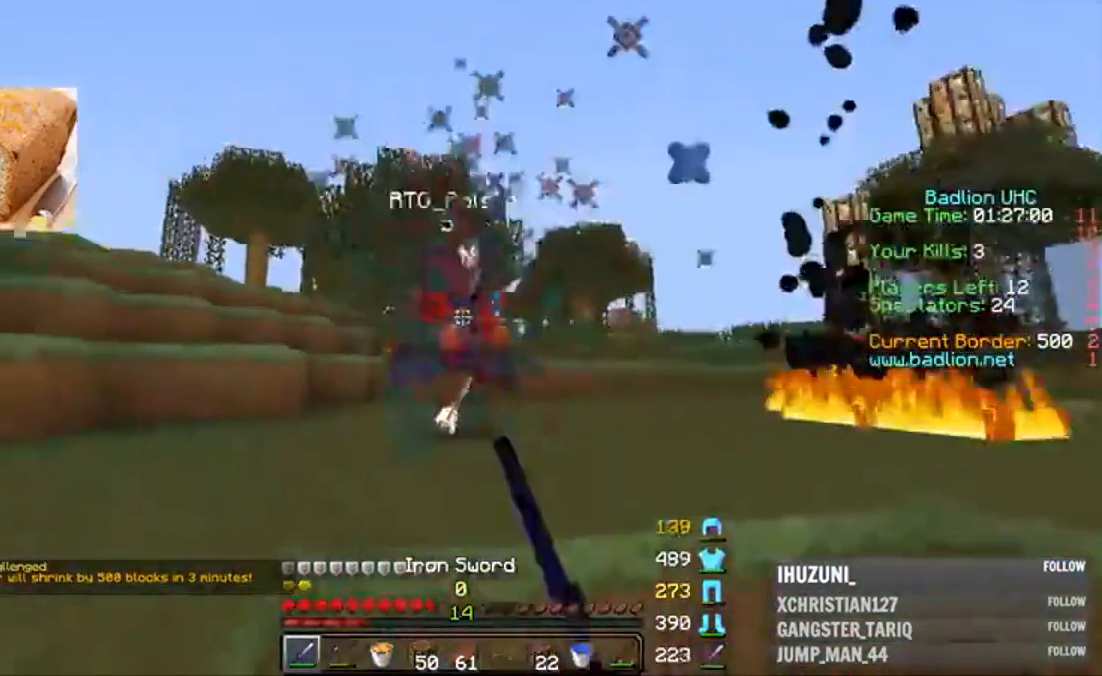
{"keys": ["a", "w"], "mouse": [], "events": [[33, "mouse_left", "down"], [100, "mouse_left", "up"], [133, "mouse_left", "down"], [200, "mouse_left", "up"], [267, "a", "down"], [267, "mouse_right", "down"], [300, "mouse_right", "up"], [367, "a", "up"], [367, "mouse_left", "down"], [433, "a", "down"], [433, "mouse_left", "up"]]}
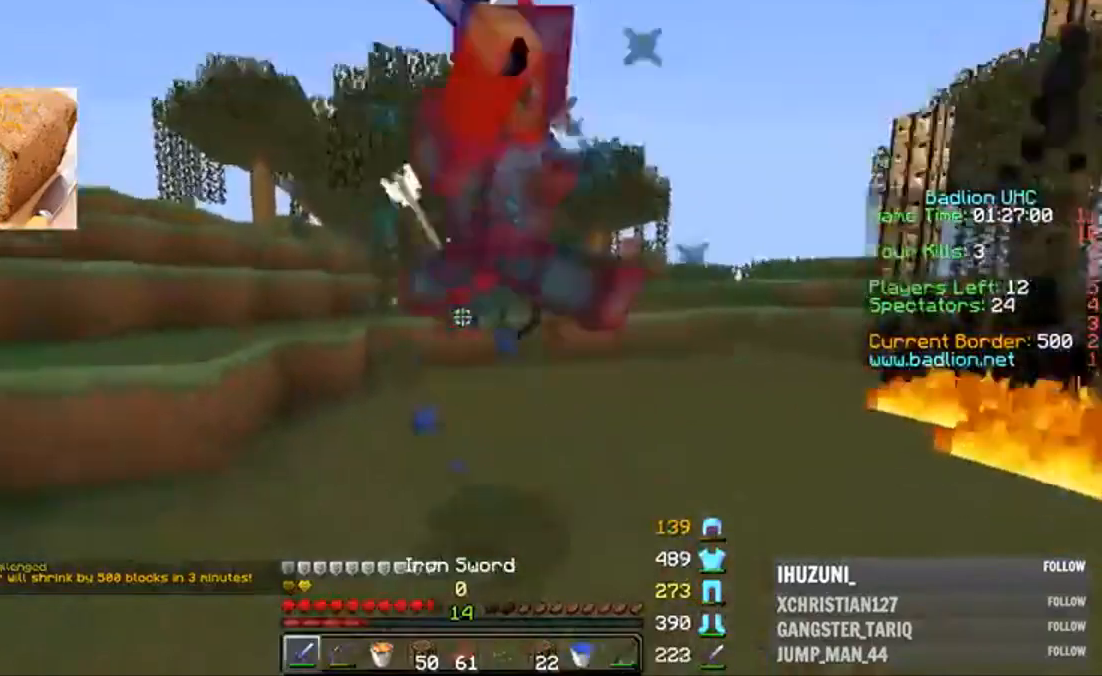
{"keys": ["a", "w"], "mouse": [], "events": [[33, "mouse_left", "down"], [100, "mouse_left", "up"], [167, "mouse_left", "down"], [367, "a", "up"], [400, "a", "down"], [500, "mouse_left", "up"]]}
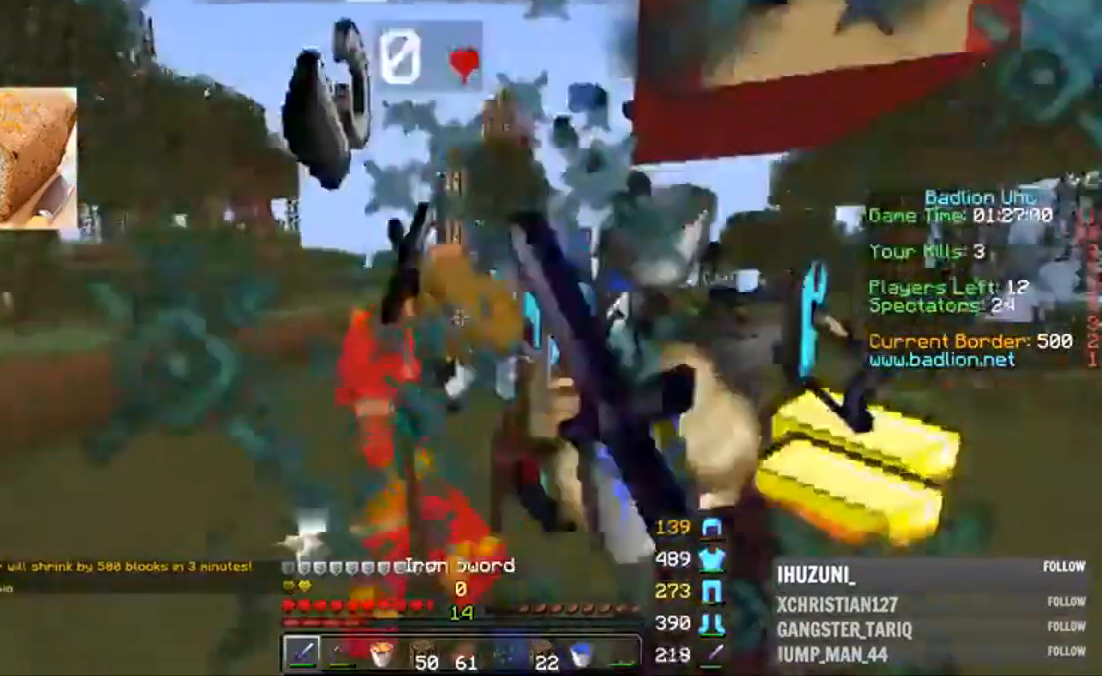
{"keys": ["a", "w"], "mouse": [], "events": [[67, "mouse_left", "down"], [100, "mouse_left", "up"], [100, "w", "up"], [167, "d", "down"], [167, "mouse_left", "down"], [167, "w", "down"], [200, "mouse_left", "up"], [267, "d", "up"], [400, "w", "up"], [500, "w", "down"]]}
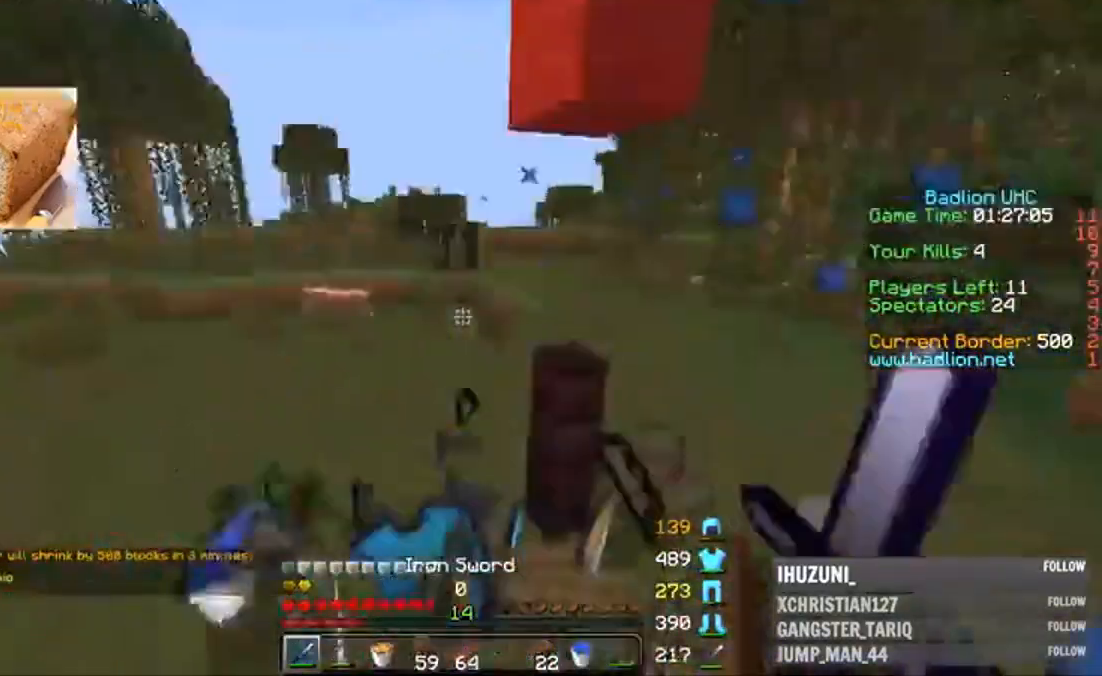
{"keys": ["w"], "mouse": [], "events": [[67, "w", "up"], [100, "s", "down"], [133, "a", "up"], [400, "s", "up"], [467, "w", "down"]]}
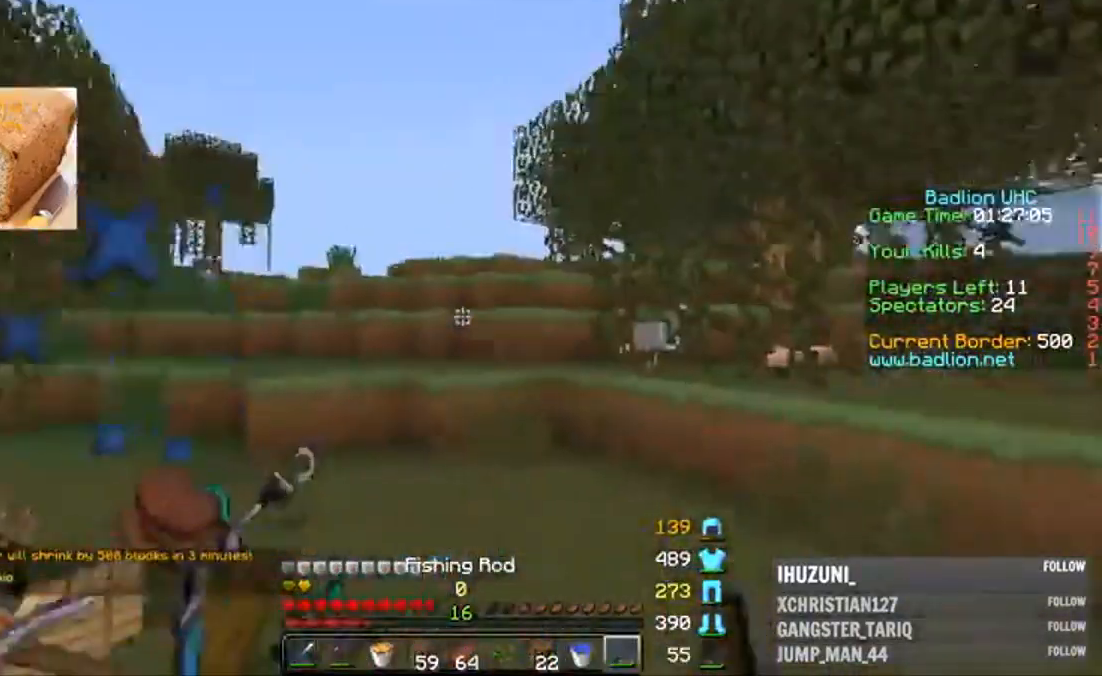
{"keys": ["a", "w"], "mouse": ["left"], "events": [[100, "a", "down"], [100, "mouse_left", "down"], [133, "a", "up"], [133, "d", "down"], [200, "mouse_left", "up"], [233, "mouse_left", "down"], [300, "mouse_left", "up"], [333, "d", "up"], [333, "mouse_left", "down"], [400, "mouse_left", "up"], [433, "a", "down"], [433, "mouse_left", "down"]]}
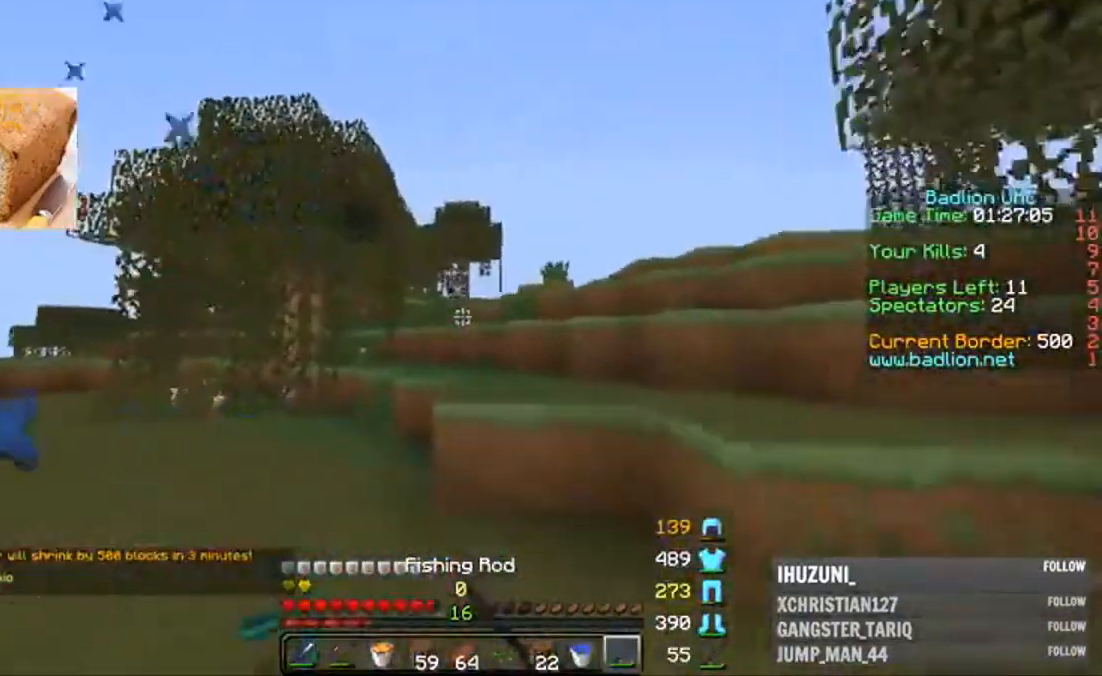
{"keys": ["a"], "mouse": ["right"], "events": [[100, "mouse_left", "up"], [333, "w", "up"], [433, "mouse_right", "down"]]}